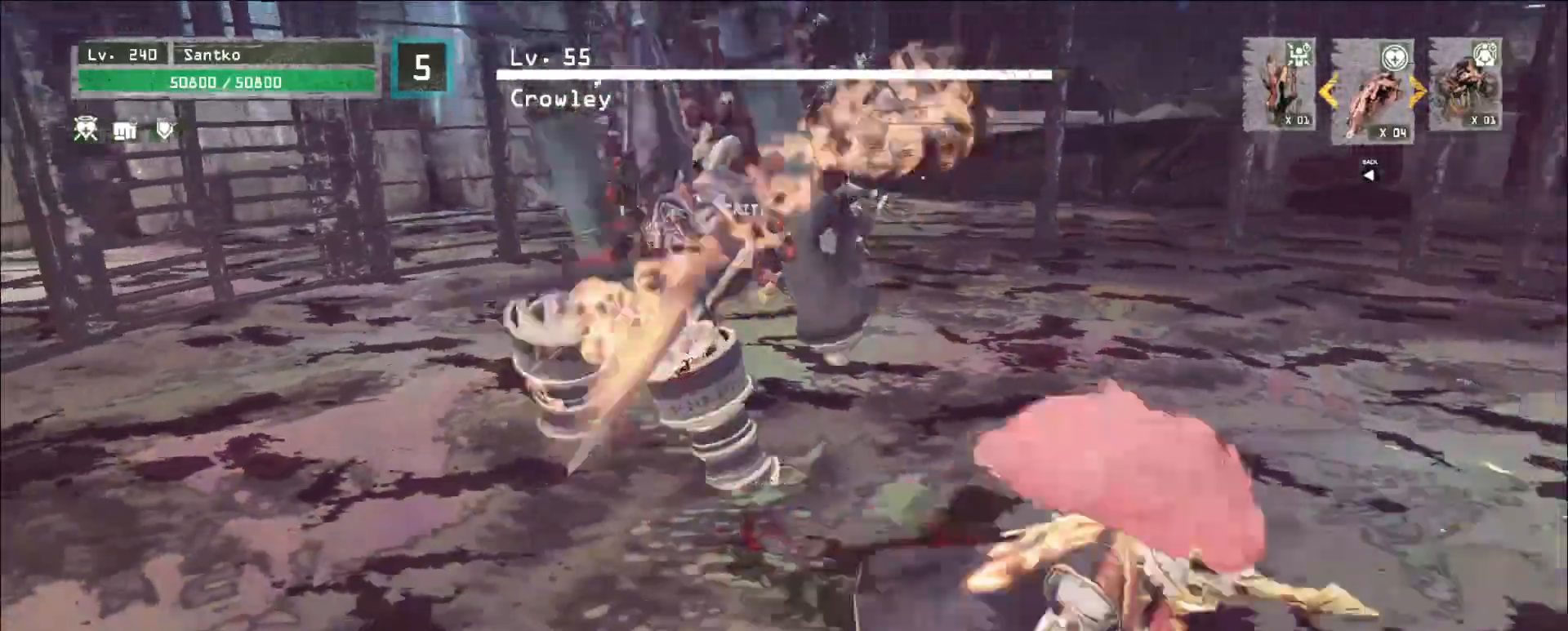
Gameplay with keyboard and mouse; each line is a JSON object with the keys and mouse buttons held at the frame after it. "events" lists presses ("down") and releases ("up") of "1", "2", "3", "4", "5", "a", "alt", "b", "c", "ctrl", "d", "e", "f", "g", "q", "r", "s", "shift", "space", "t", "tab", "v", "w", "x", "z", "mouse_left", "mouse_wheel", "mouse_right", "mouse_mb4" and "mouse_mb5" between this image and that frame as [ms after this image, input, new state], when the widget could be followed in between. "mouse_left", "mouse_wheel", "mouse_right", "mouse_mb4", "mouse_mb5" = the "left", "wheel", "right", "mb4", "mb5" buttons of the "mouse" list. No other keys are recorded. "wheel" means that the mouse wheel is clicked or scrolled. Not read: mouse_move.
{"keys": ["w"], "mouse": [], "events": [[120, "mouse_left", "up"]]}
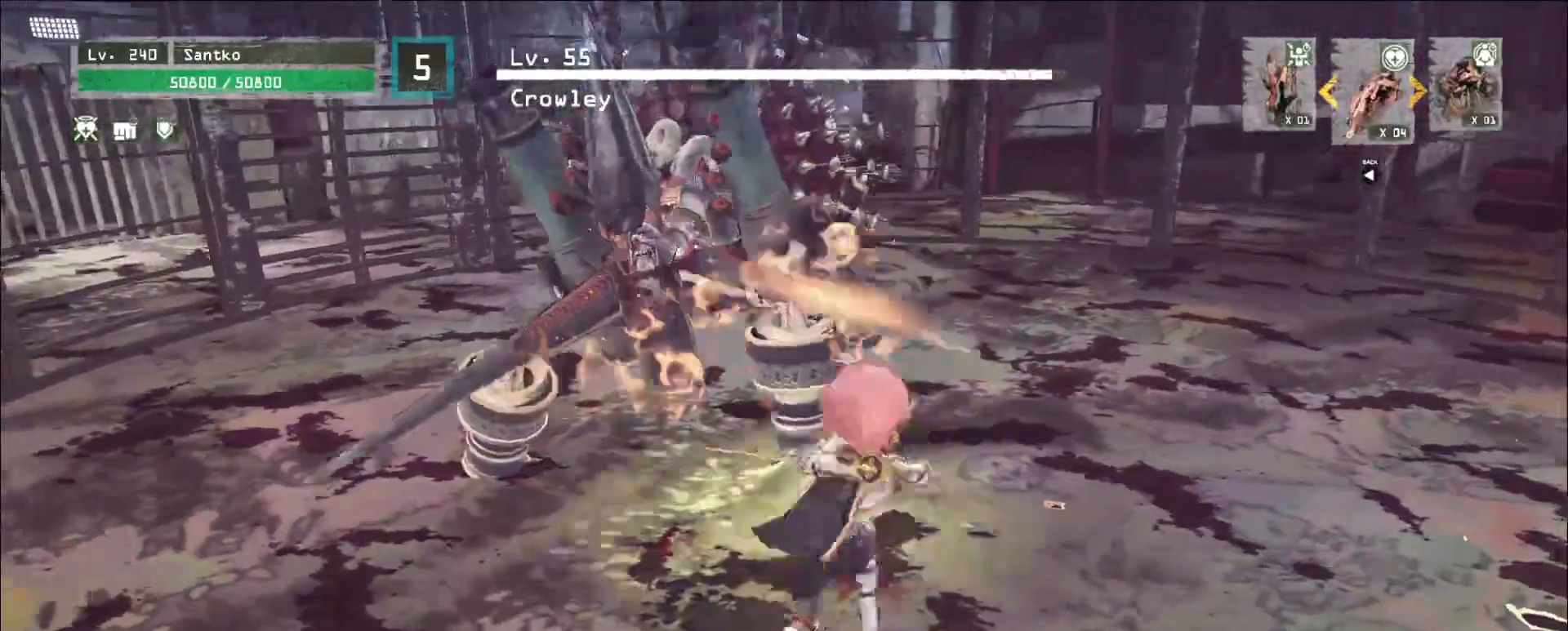
{"keys": ["s"], "mouse": [], "events": [[160, "w", "up"], [240, "s", "down"]]}
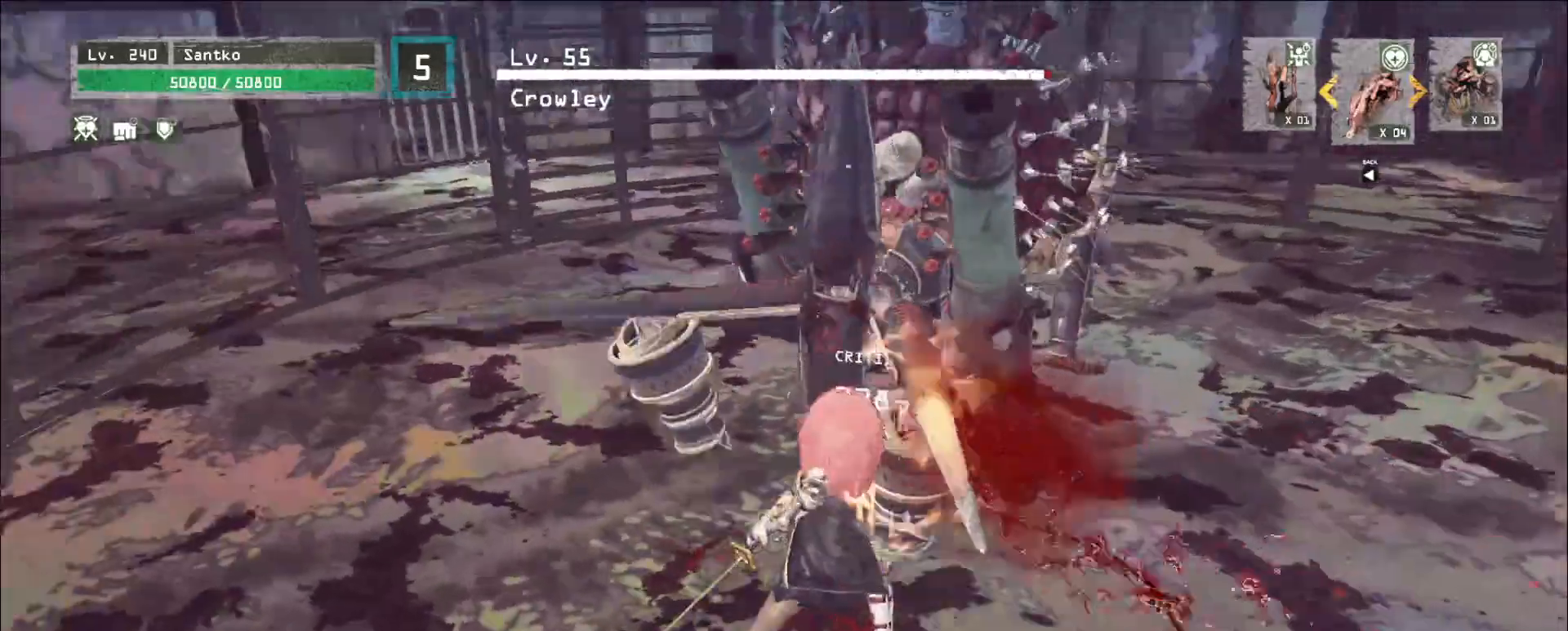
{"keys": ["s"], "mouse": [], "events": []}
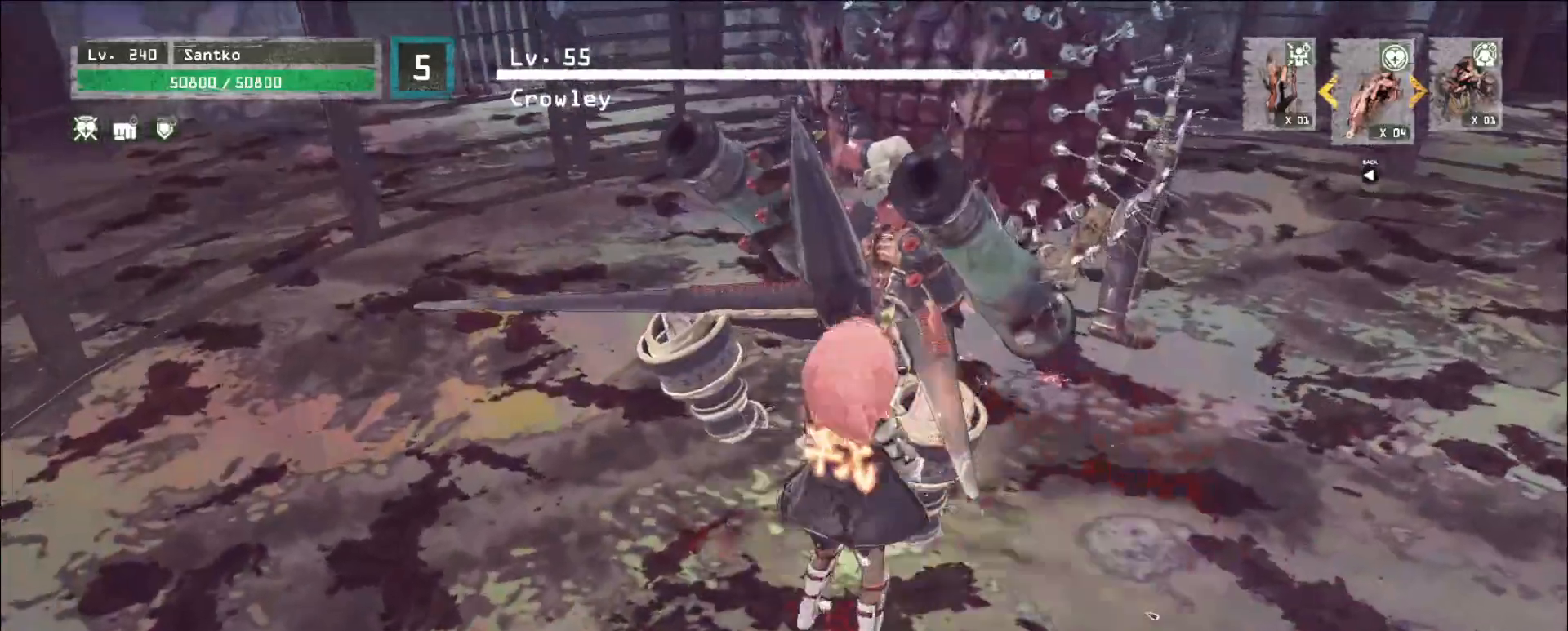
{"keys": ["s"], "mouse": [], "events": [[240, "ctrl", "down"], [320, "ctrl", "up"]]}
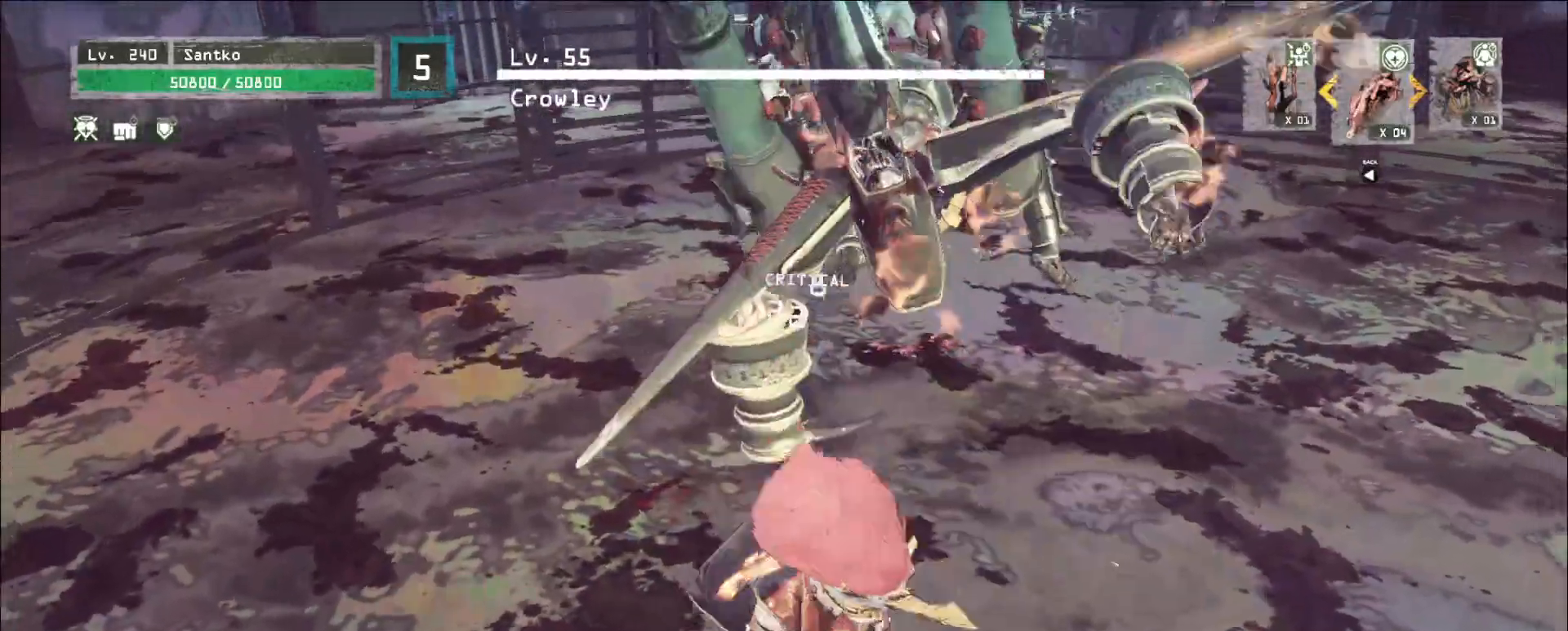
{"keys": ["w"], "mouse": ["left"], "events": [[40, "d", "down"], [240, "s", "up"], [360, "w", "down"], [440, "d", "up"], [440, "mouse_left", "down"]]}
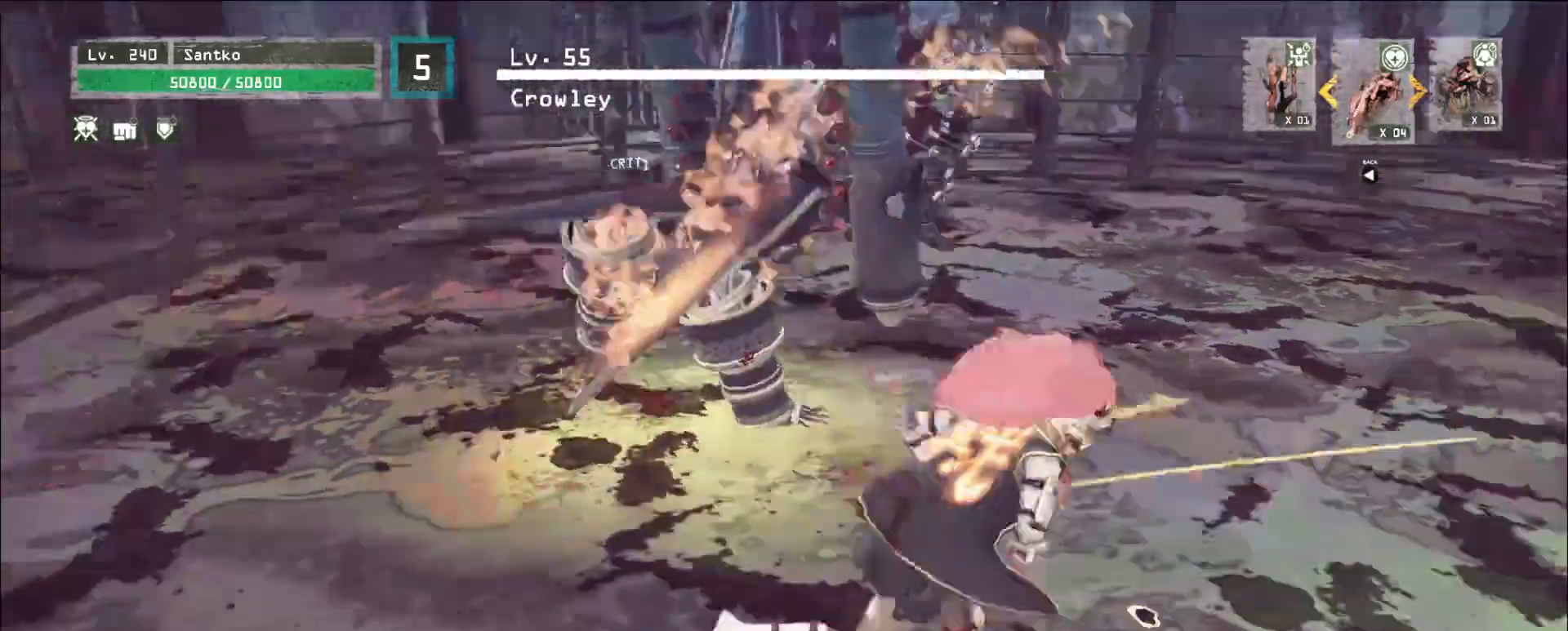
{"keys": ["w"], "mouse": [], "events": [[80, "mouse_left", "up"]]}
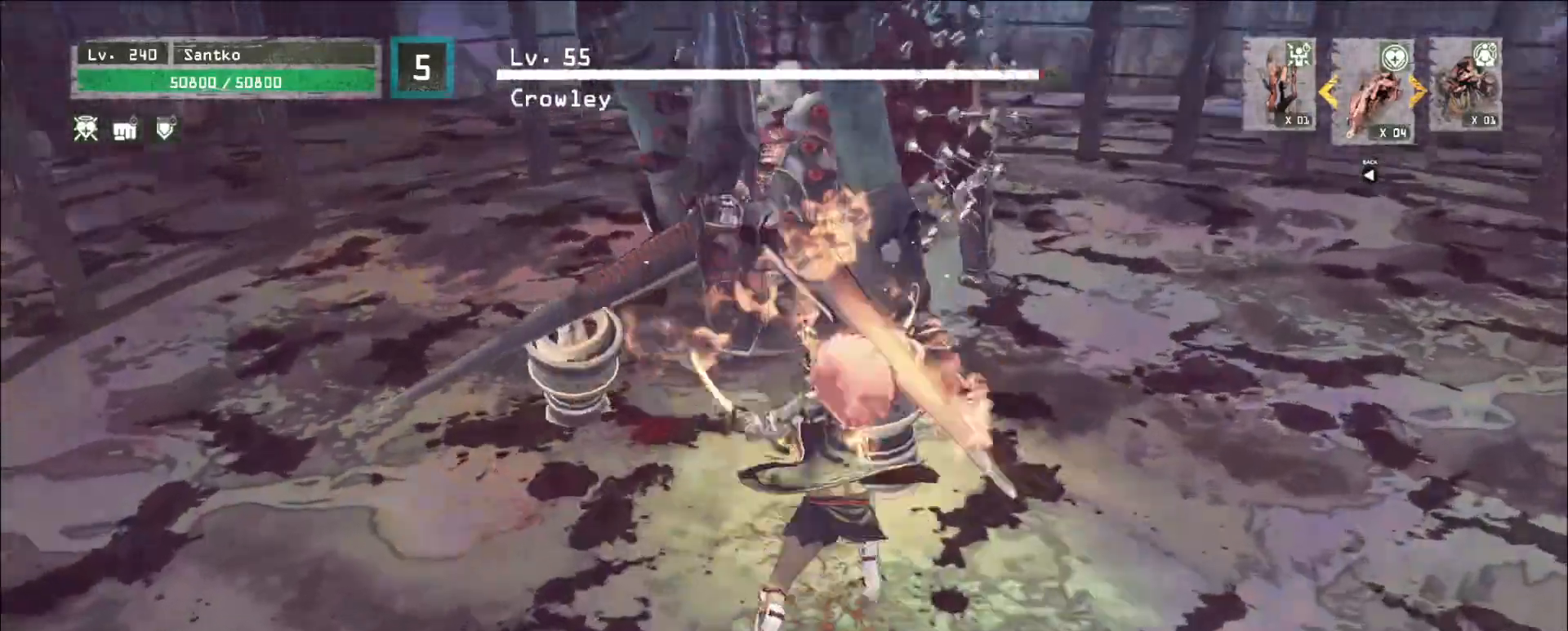
{"keys": ["s"], "mouse": []}
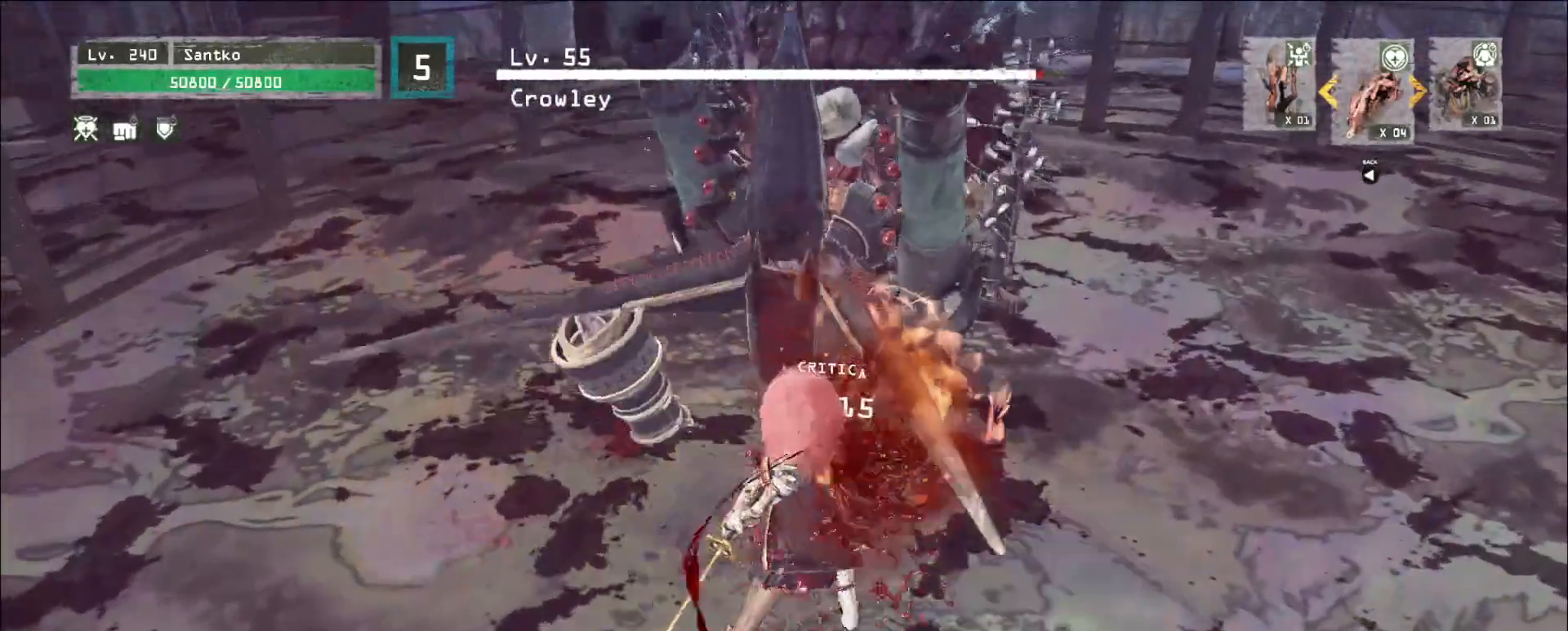
{"keys": ["s"], "mouse": [], "events": []}
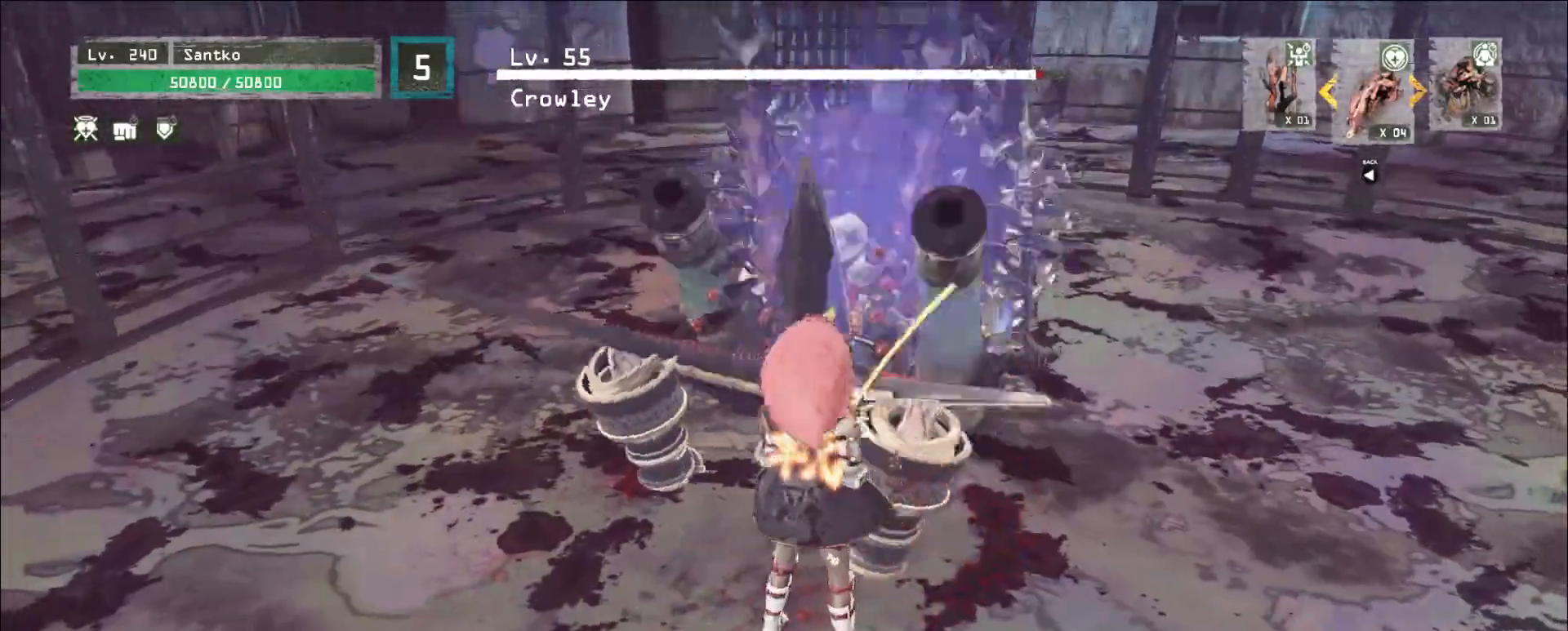
{"keys": ["d", "s"], "mouse": [], "events": [[120, "ctrl", "down"], [200, "ctrl", "up"], [320, "d", "down"]]}
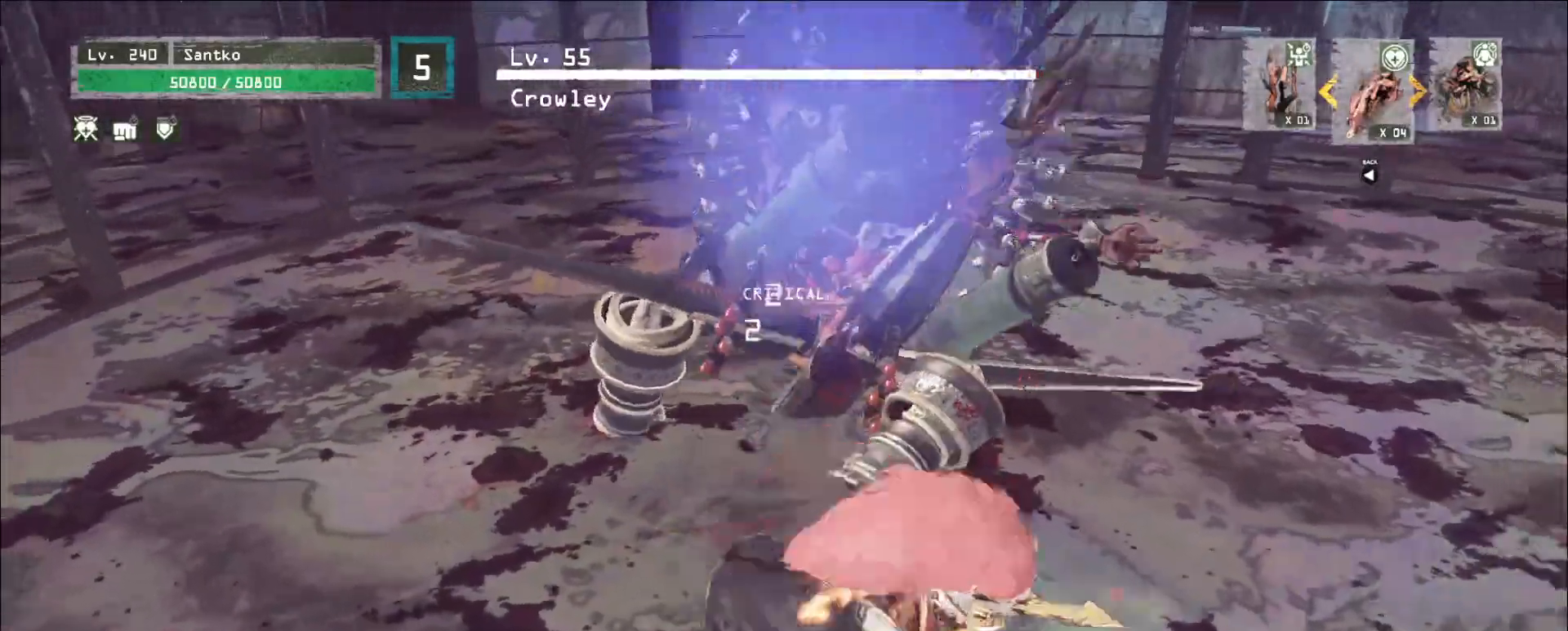
{"keys": ["d", "w"], "mouse": [], "events": [[80, "s", "up"], [120, "w", "down"], [360, "ctrl", "down"], [440, "ctrl", "up"]]}
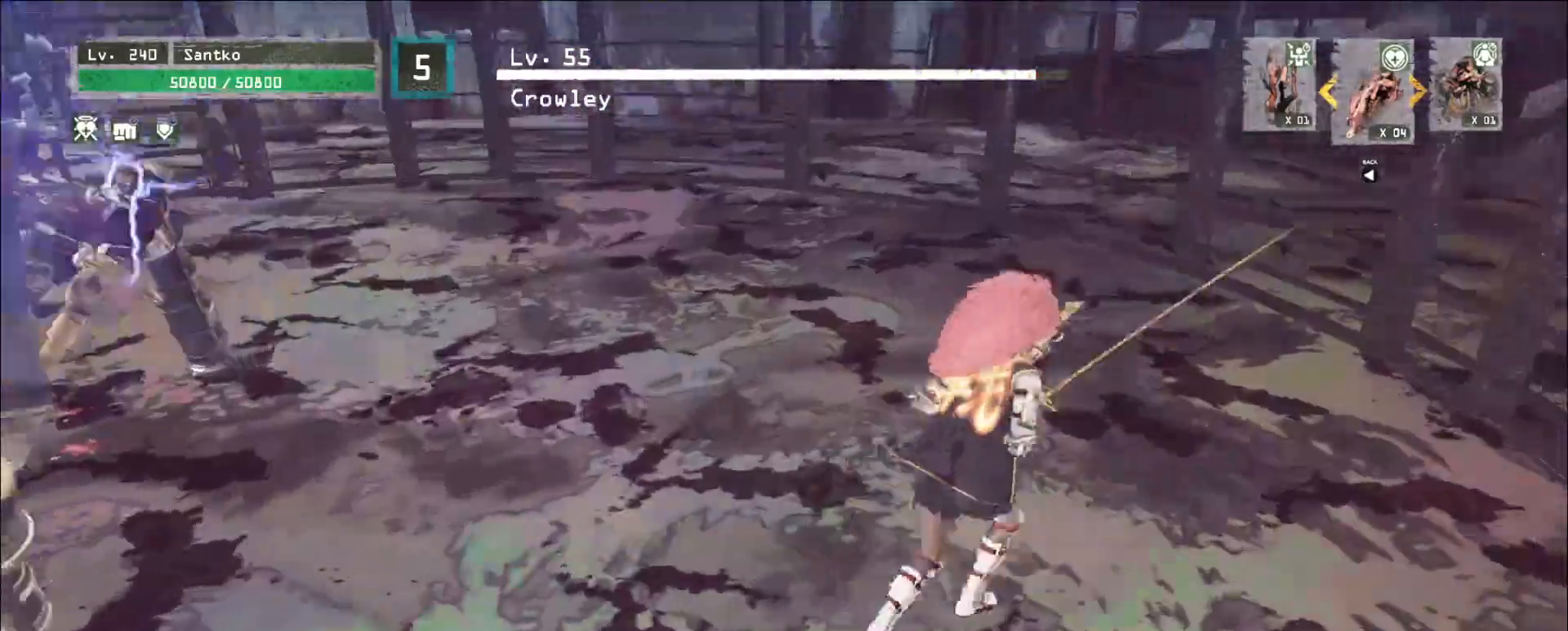
{"keys": ["d", "w"], "mouse": [], "events": [[120, "d", "up"], [160, "d", "down"], [320, "ctrl", "down"], [440, "ctrl", "up"]]}
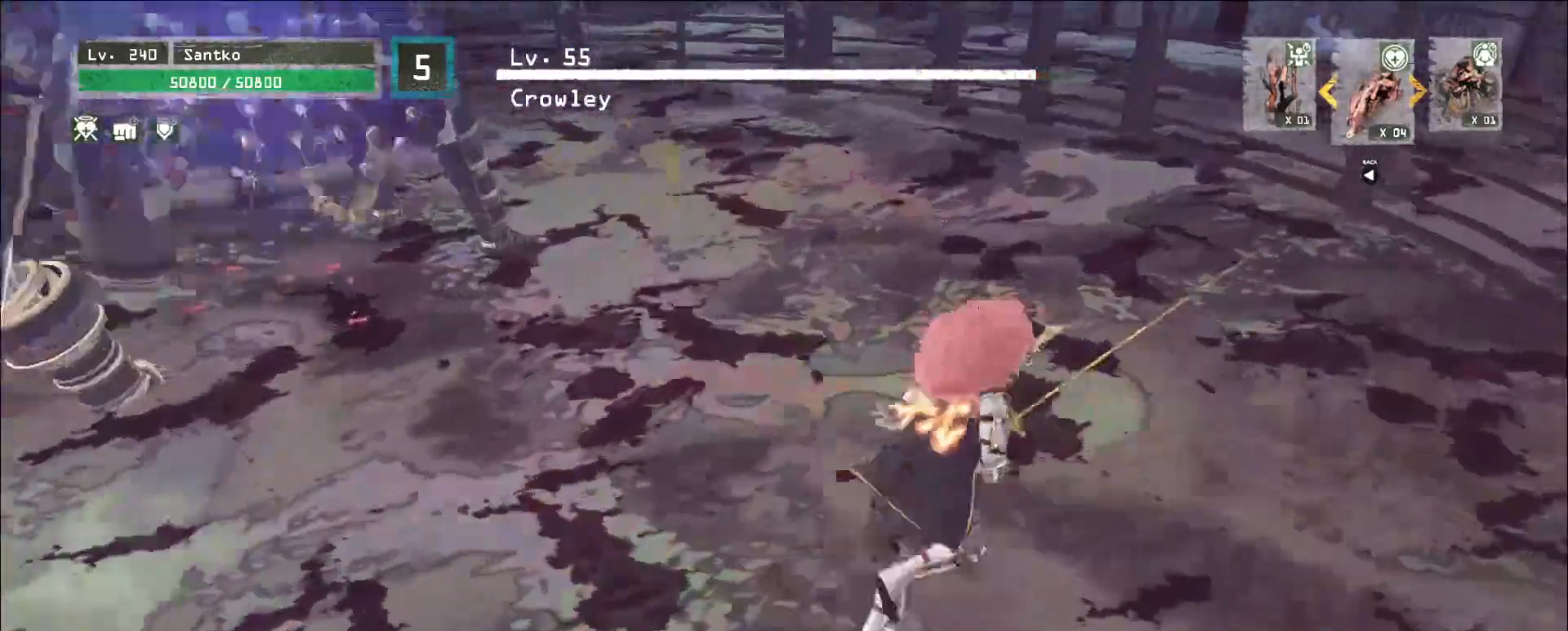
{"keys": ["d", "w"], "mouse": [], "events": [[40, "w", "up"], [120, "d", "up"], [200, "w", "down"], [240, "d", "down"], [280, "ctrl", "down"], [440, "ctrl", "up"]]}
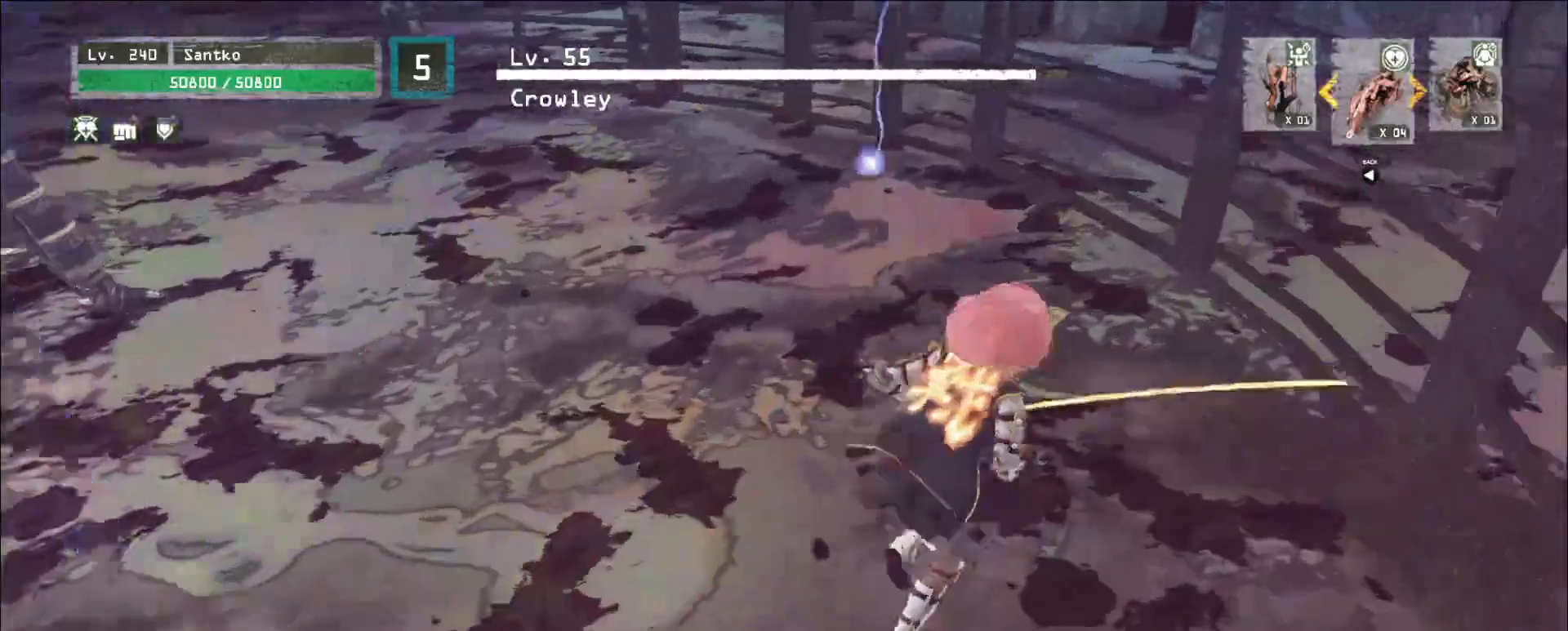
{"keys": ["d", "w"], "mouse": [], "events": [[80, "d", "up"], [80, "w", "up"], [160, "d", "down"], [360, "w", "down"]]}
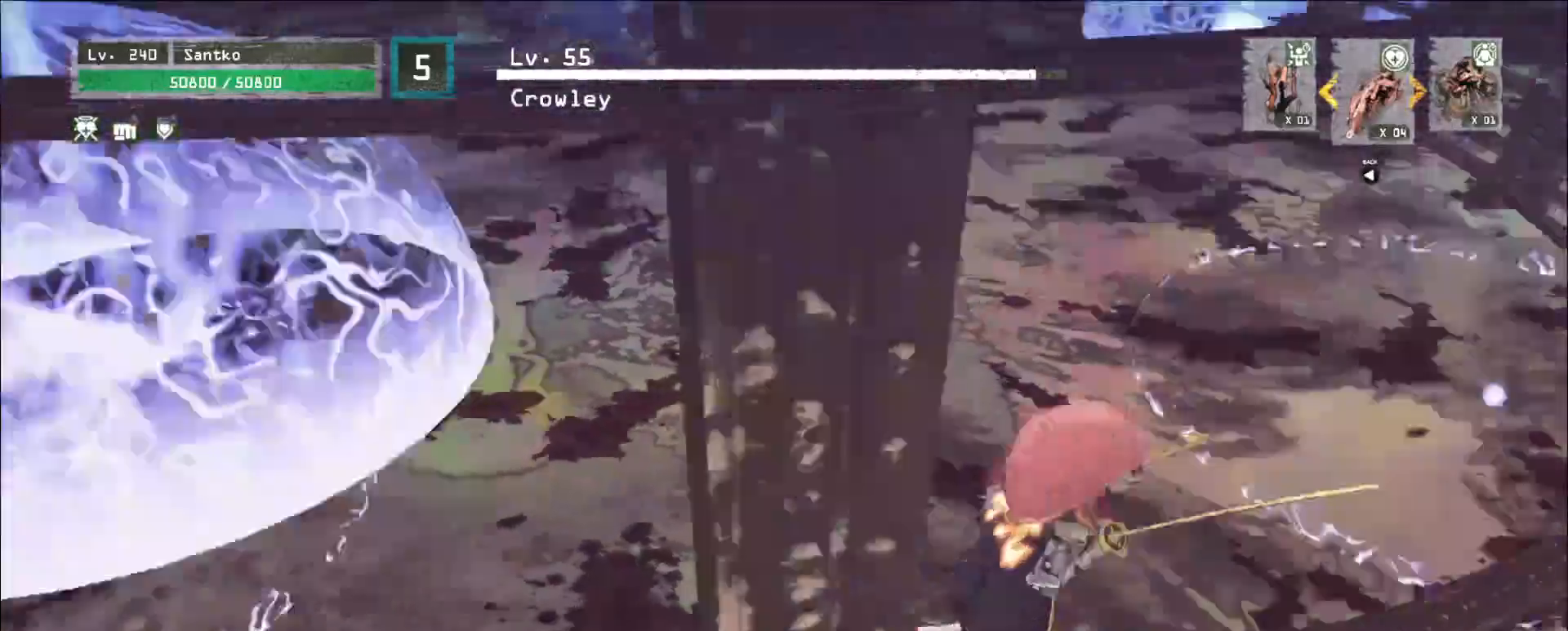
{"keys": ["w"], "mouse": [], "events": [[80, "d", "up"], [120, "w", "up"], [240, "w", "down"], [360, "ctrl", "down"], [400, "ctrl", "up"]]}
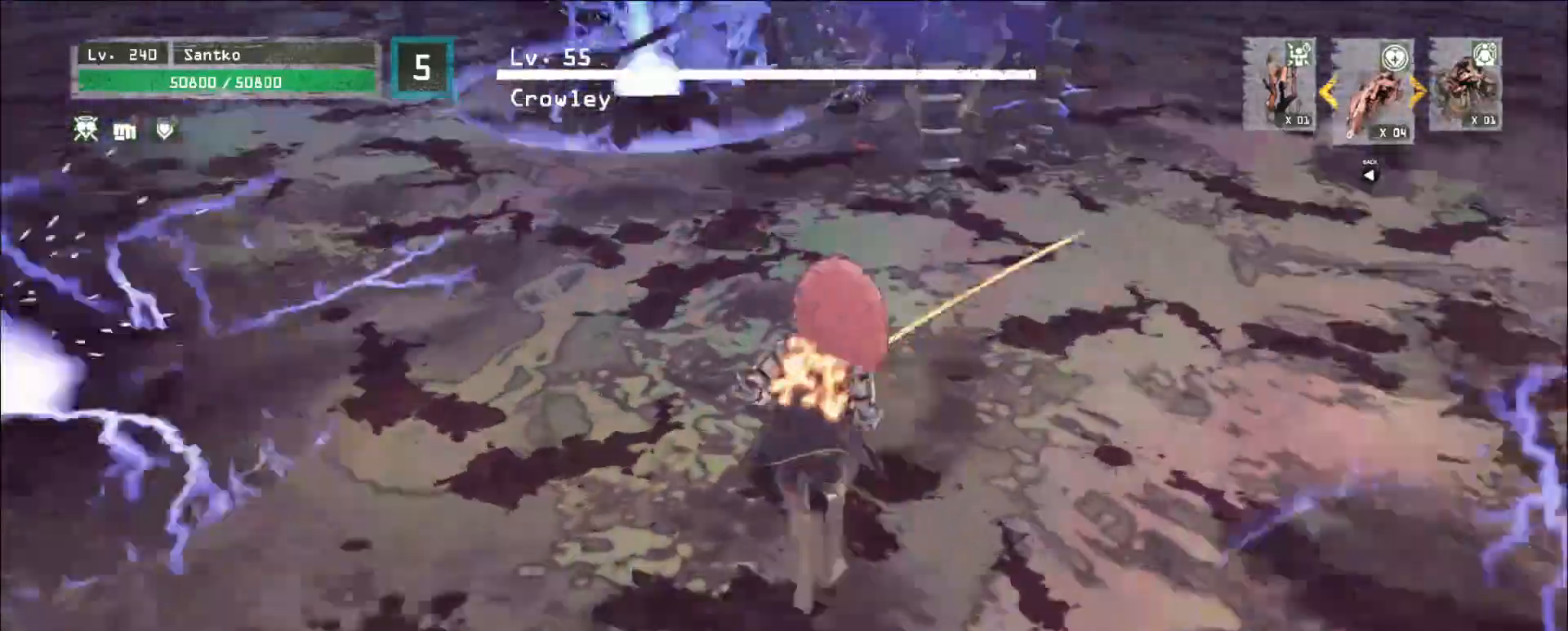
{"keys": ["w"], "mouse": [], "events": [[40, "w", "up"], [80, "w", "down"], [240, "ctrl", "down"], [360, "ctrl", "up"]]}
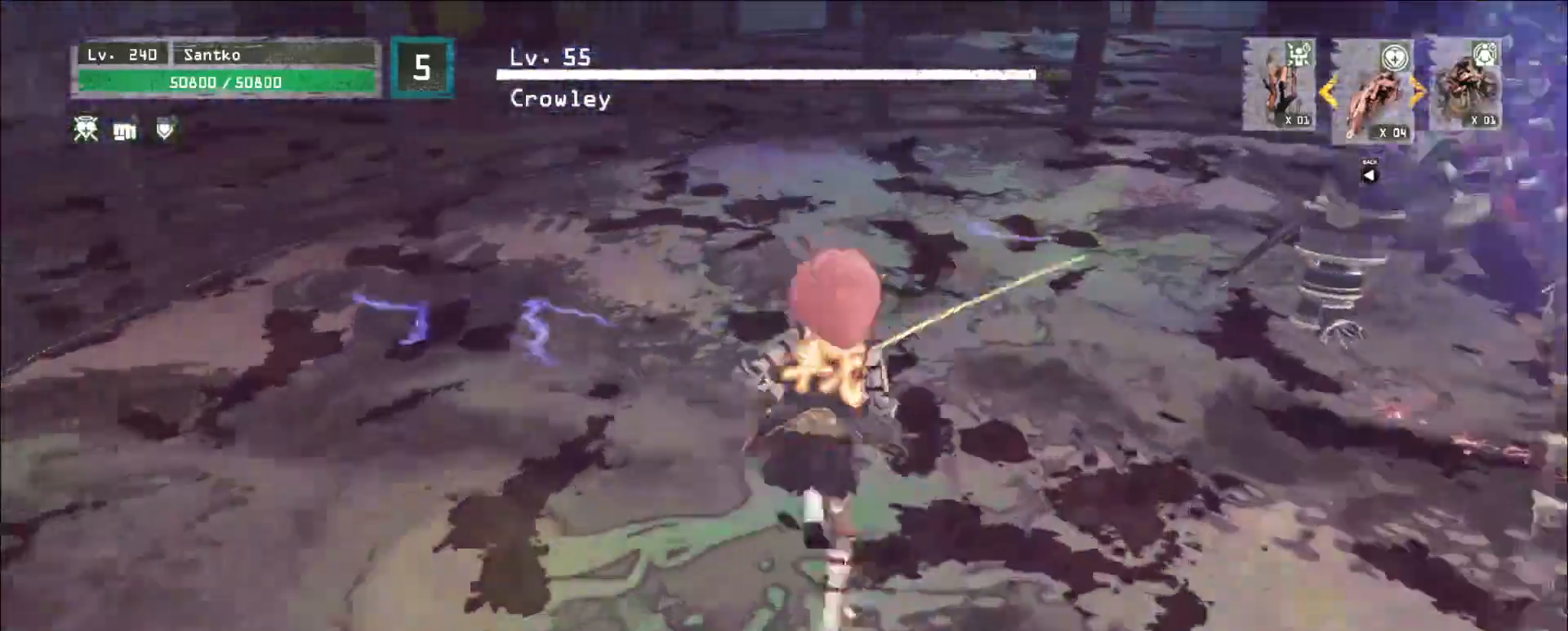
{"keys": ["a", "ctrl"], "mouse": [], "events": [[160, "a", "down"], [280, "a", "up"], [280, "w", "up"], [400, "a", "down"], [400, "ctrl", "down"]]}
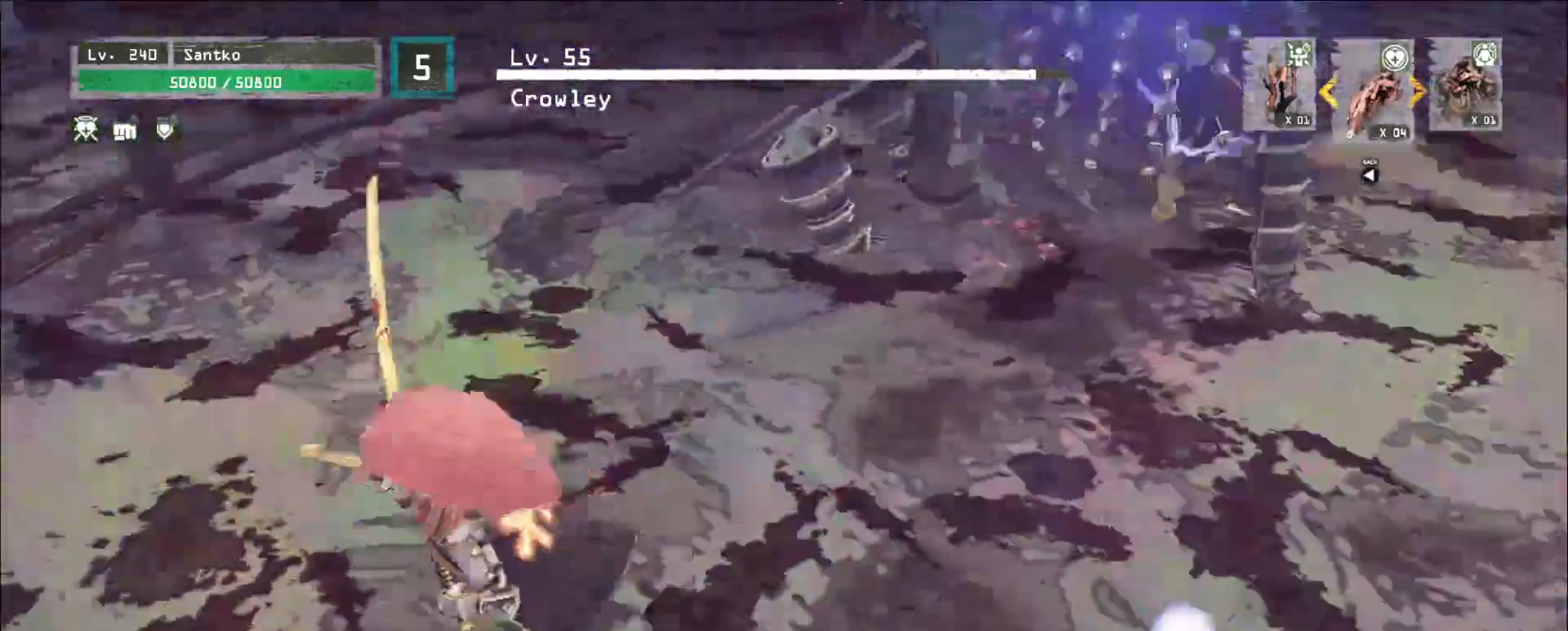
{"keys": ["a"], "mouse": [], "events": [[40, "ctrl", "up"], [160, "a", "up"], [160, "s", "down"], [240, "a", "down"], [480, "s", "up"]]}
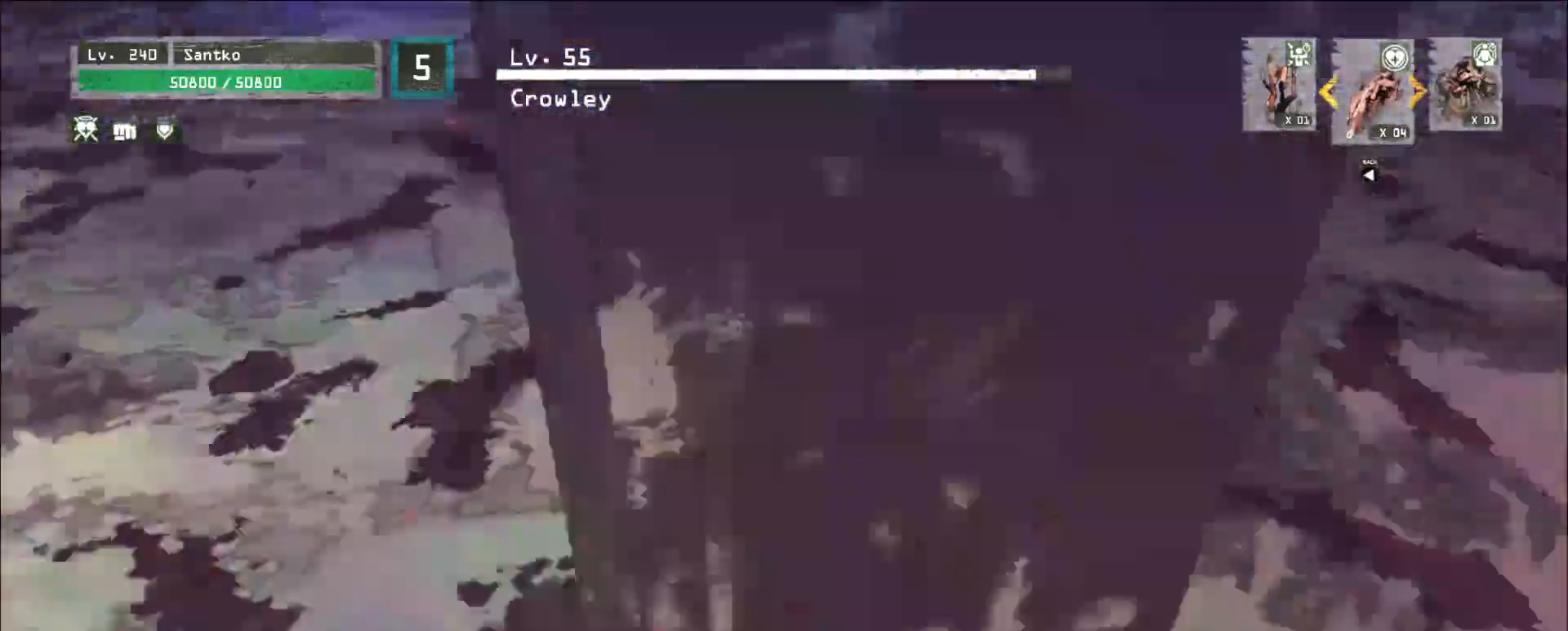
{"keys": ["w"], "mouse": [], "events": [[40, "a", "up"], [120, "w", "down"], [200, "d", "down"], [320, "ctrl", "down"], [440, "ctrl", "up"], [520, "d", "up"]]}
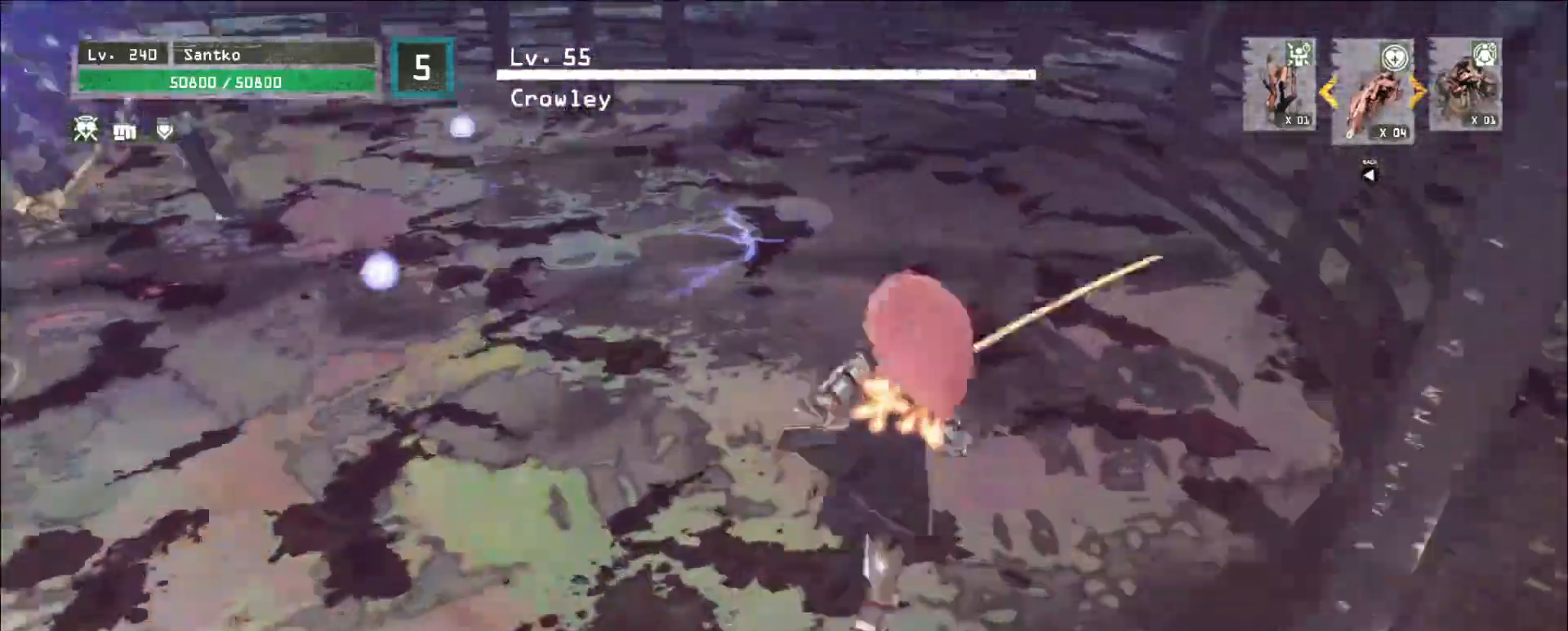
{"keys": ["d", "w"], "mouse": [], "events": [[360, "d", "down"]]}
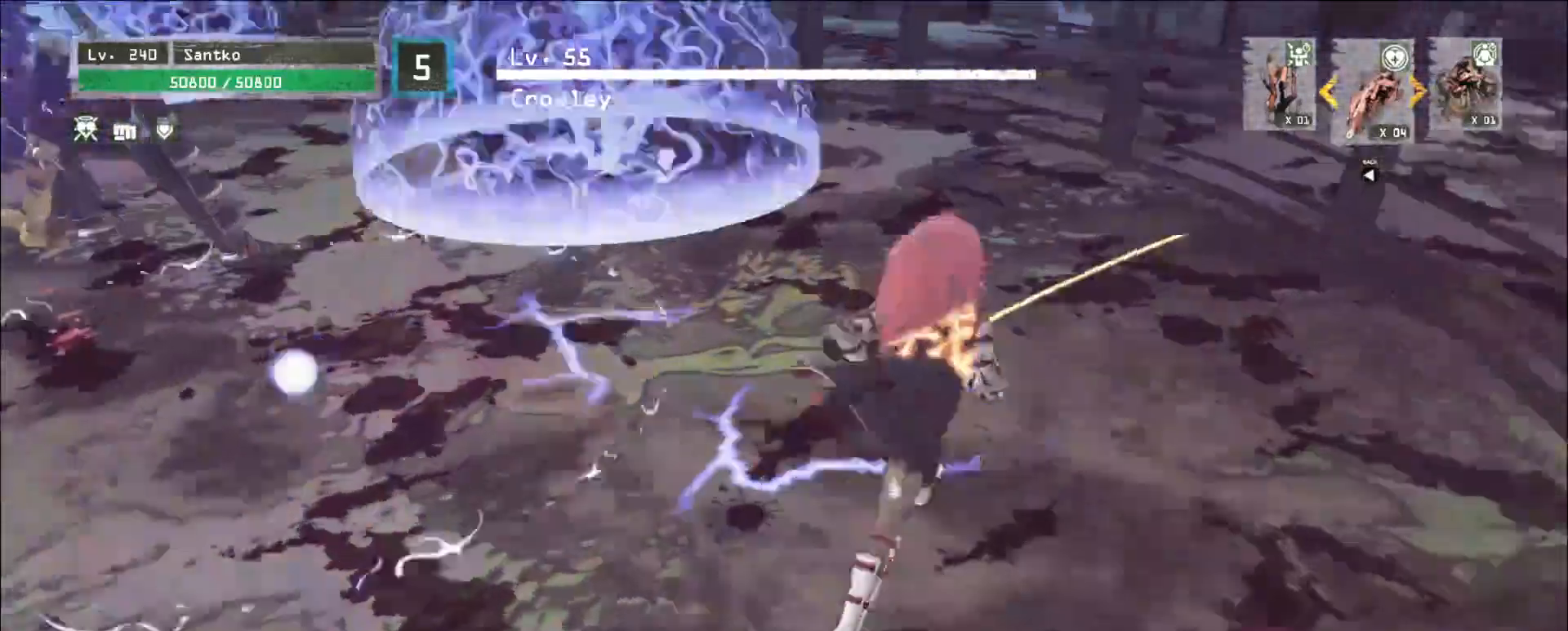
{"keys": ["d", "w"], "mouse": []}
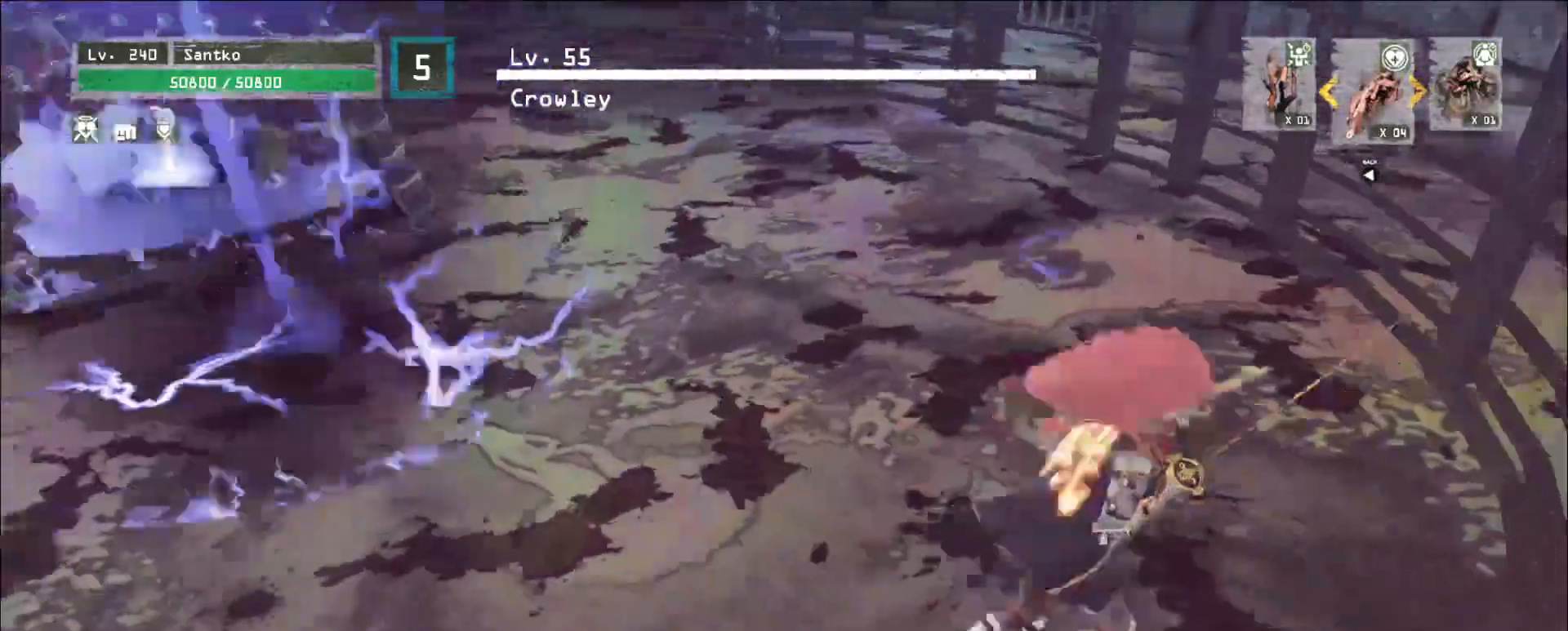
{"keys": [], "mouse": [], "events": [[120, "ctrl", "down"], [280, "ctrl", "up"], [440, "d", "up"], [440, "w", "up"]]}
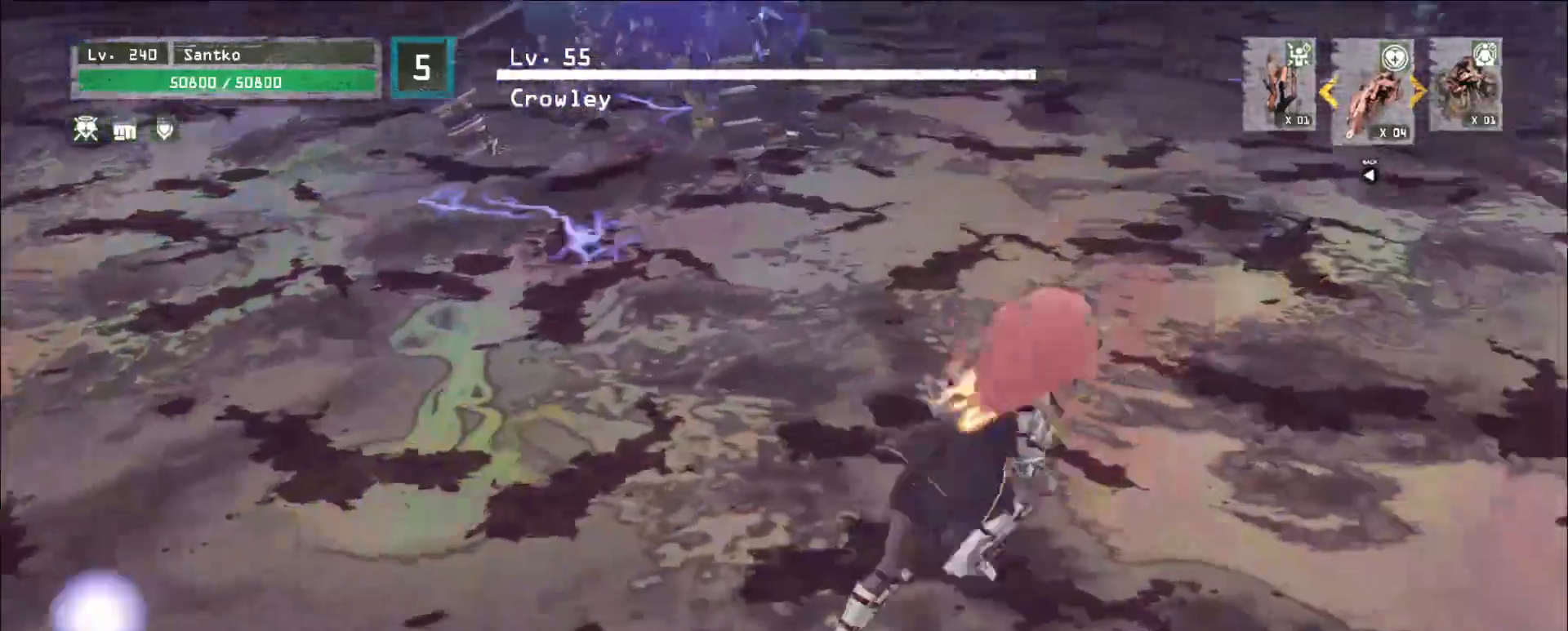
{"keys": ["w"], "mouse": [], "events": [[80, "d", "down"], [80, "w", "down"], [120, "ctrl", "down"], [280, "ctrl", "up"], [360, "d", "up"], [400, "w", "up"], [480, "w", "down"]]}
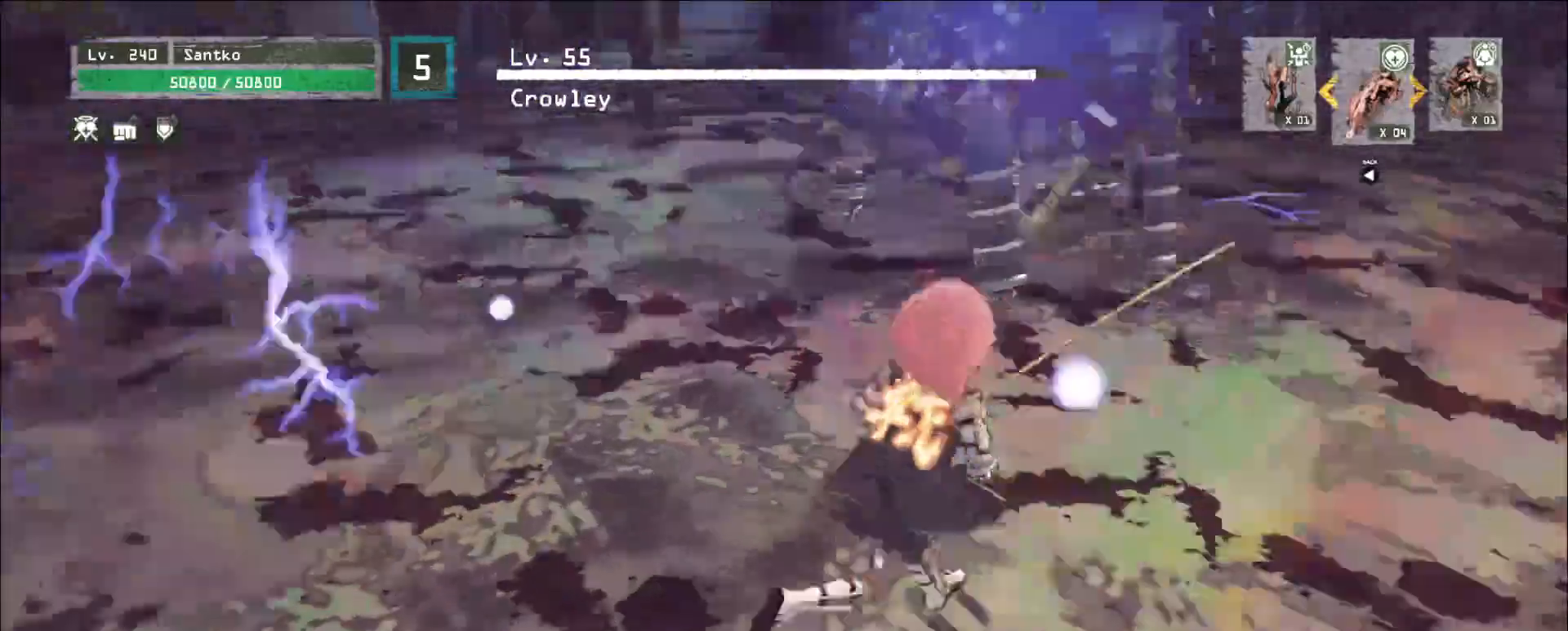
{"keys": ["d", "w"], "mouse": [], "events": [[40, "ctrl", "down"], [120, "ctrl", "up"], [200, "a", "down"], [400, "a", "up"], [440, "d", "down"]]}
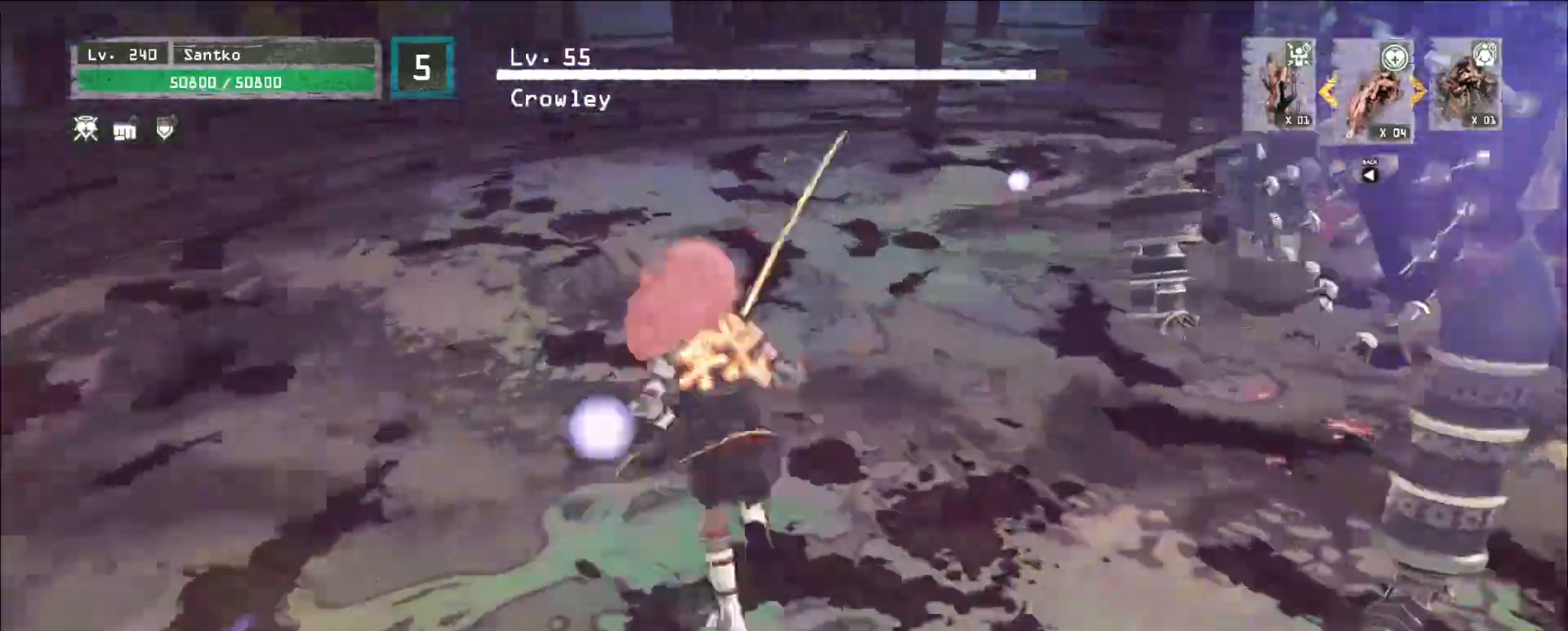
{"keys": ["a", "w"], "mouse": [], "events": [[240, "a", "down"], [280, "d", "up"], [320, "d", "down"], [360, "a", "up"], [360, "d", "up"], [480, "a", "down"]]}
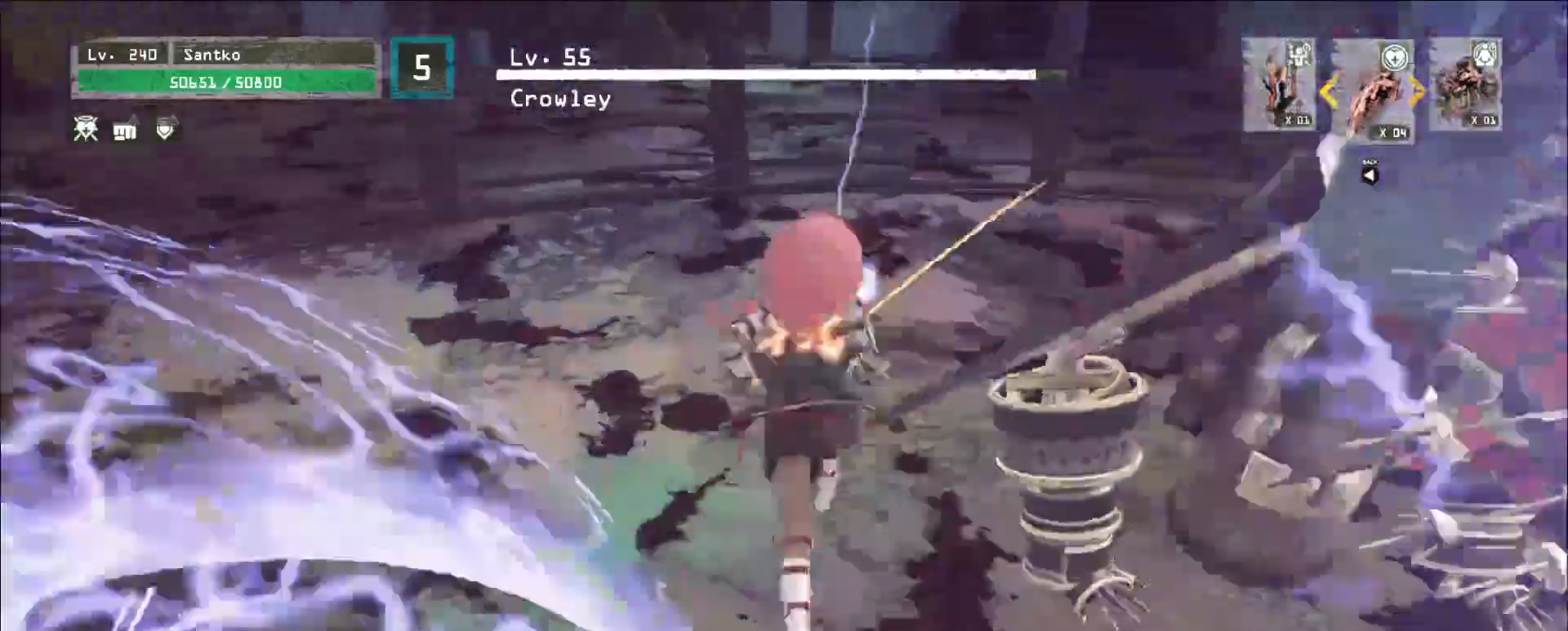
{"keys": ["a", "s"], "mouse": [], "events": [[200, "s", "down"], [200, "w", "up"], [320, "a", "up"], [360, "a", "down"]]}
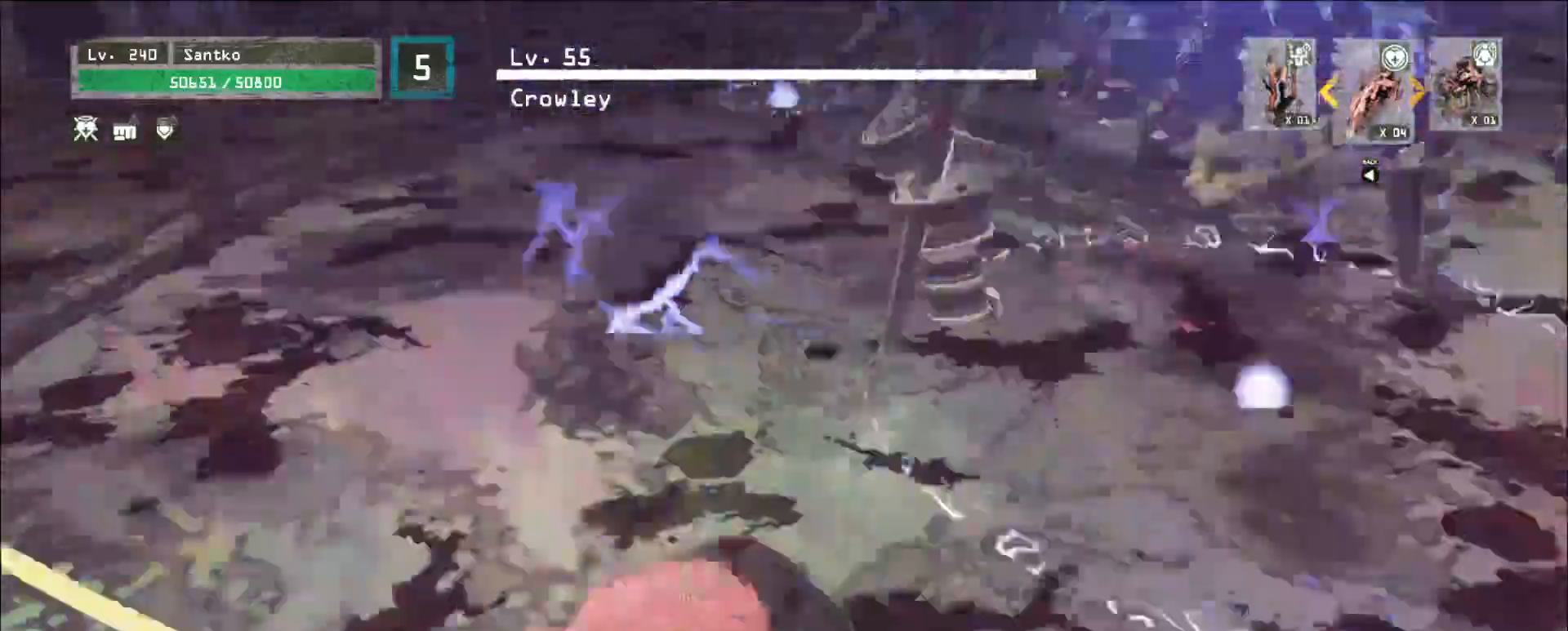
{"keys": [], "mouse": [], "events": [[120, "a", "up"], [360, "ctrl", "down"], [480, "ctrl", "up"], [480, "s", "up"]]}
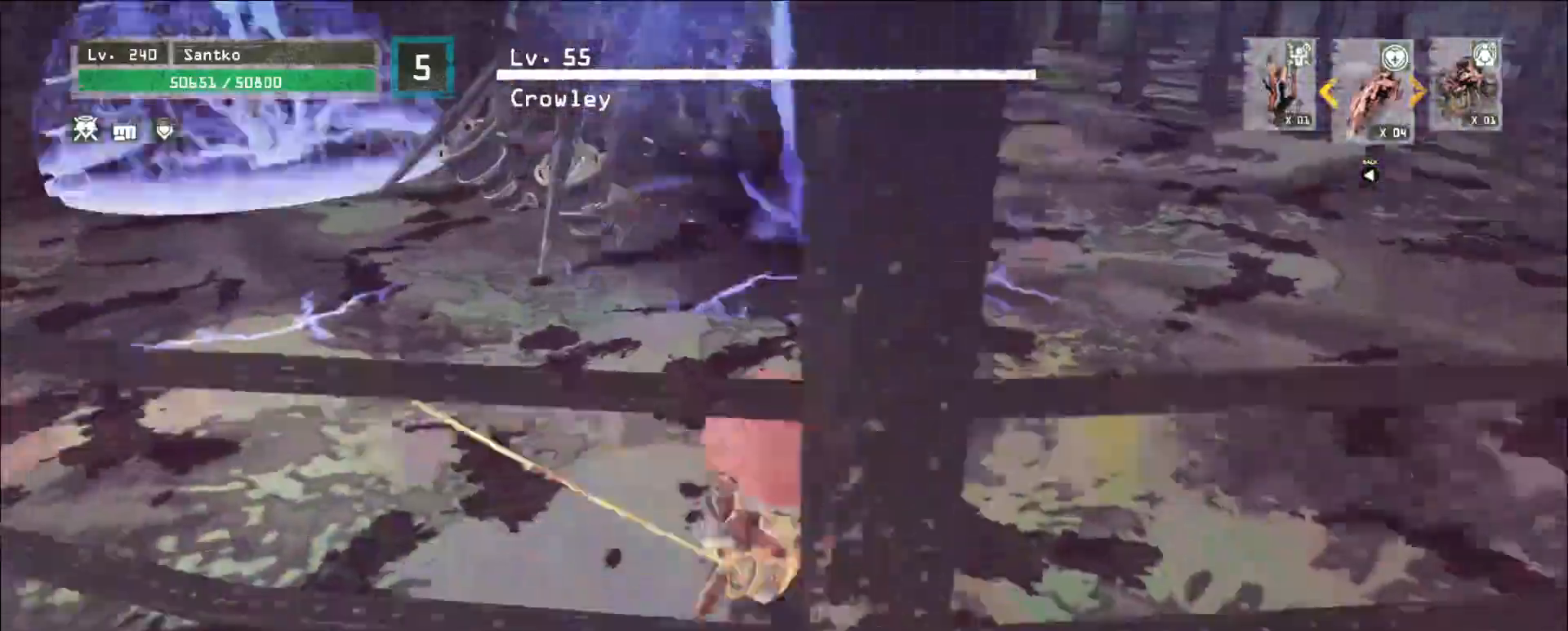
{"keys": ["w"], "mouse": [], "events": [[40, "a", "down"], [120, "w", "down"], [320, "a", "up"], [320, "ctrl", "down"], [440, "ctrl", "up"]]}
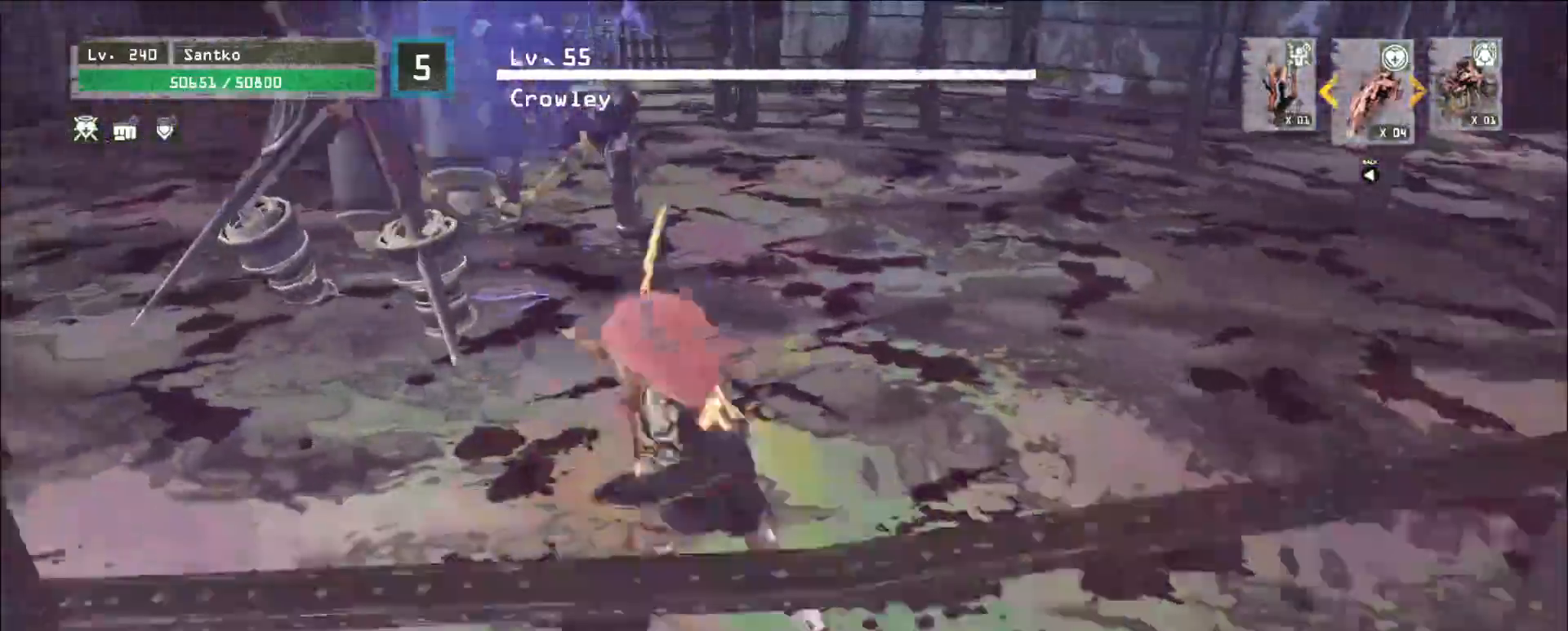
{"keys": ["d", "w"], "mouse": [], "events": [[80, "d", "down"], [160, "d", "up"], [240, "w", "up"], [320, "d", "down"], [320, "w", "down"], [400, "ctrl", "down"], [440, "ctrl", "up"], [480, "d", "up"], [520, "d", "down"]]}
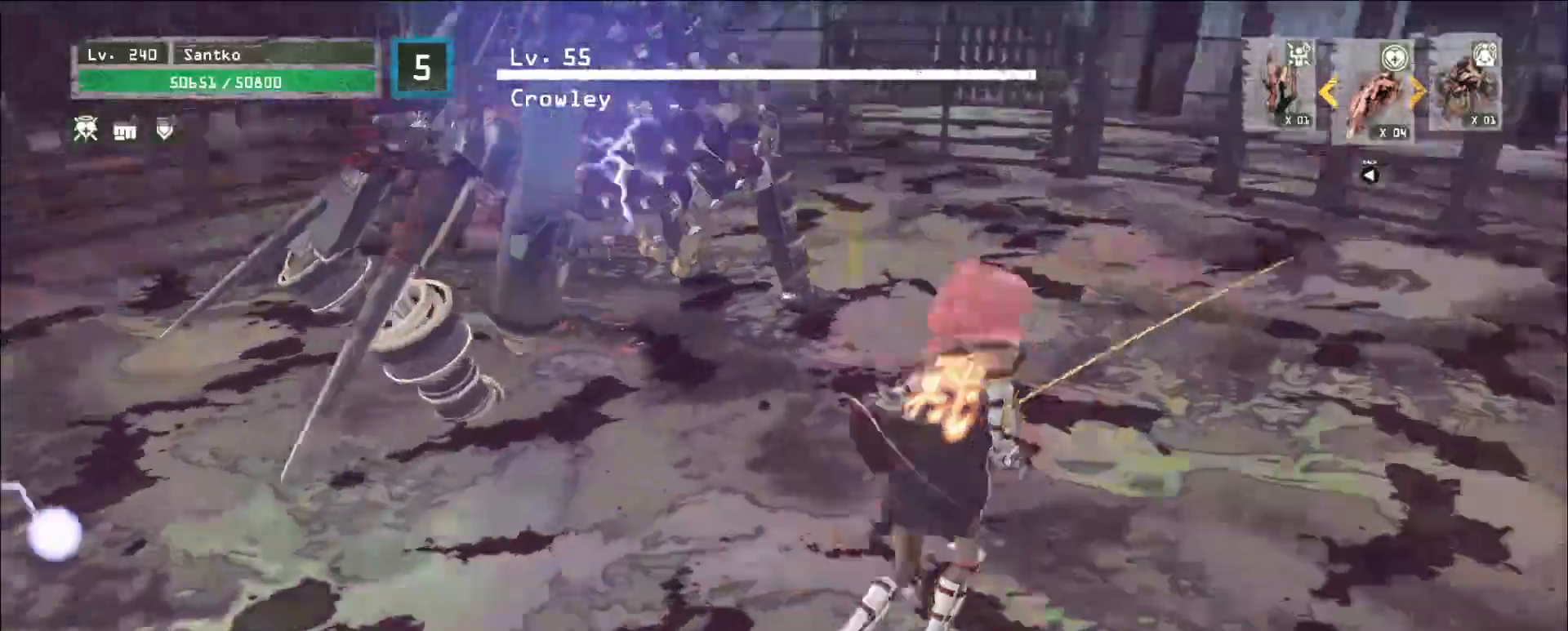
{"keys": ["d"], "mouse": [], "events": [[240, "w", "up"], [360, "d", "up"], [440, "d", "down"]]}
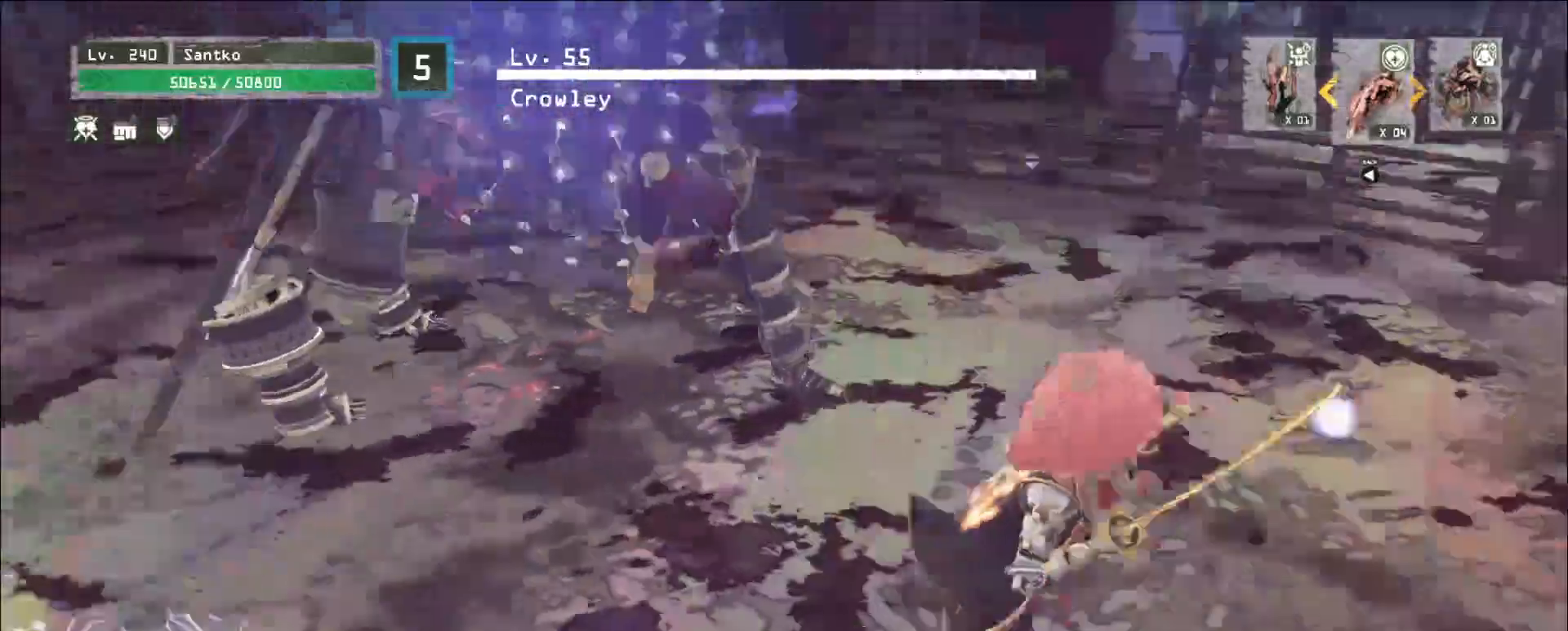
{"keys": [], "mouse": [], "events": [[40, "ctrl", "down"], [160, "ctrl", "up"], [160, "d", "up"], [200, "s", "down"], [520, "s", "up"]]}